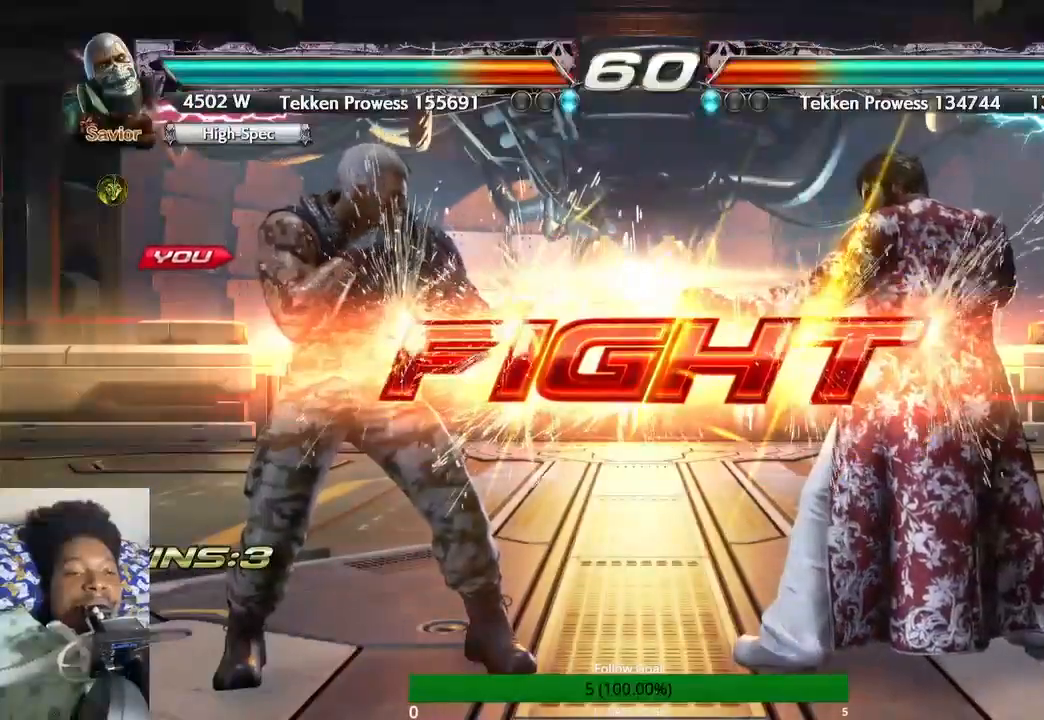
Gameplay with a controller (PlayStation layout); each line is a JSON object with the inputs held at the frame after it (dt_ms = milliseconds from this image to that frame). "events" lists button and stick changes between this image and that frame as [ms after this image, input, new state], when the widget could be followed in between. Not read: L3 R3.
{"dt_ms": 500, "buttons": ["TRIANGLE"], "left_stick": "center", "right_stick": "center", "events": [[267, "SQUARE", "down"], [367, "SQUARE", "up"], [433, "TRIANGLE", "down"]]}
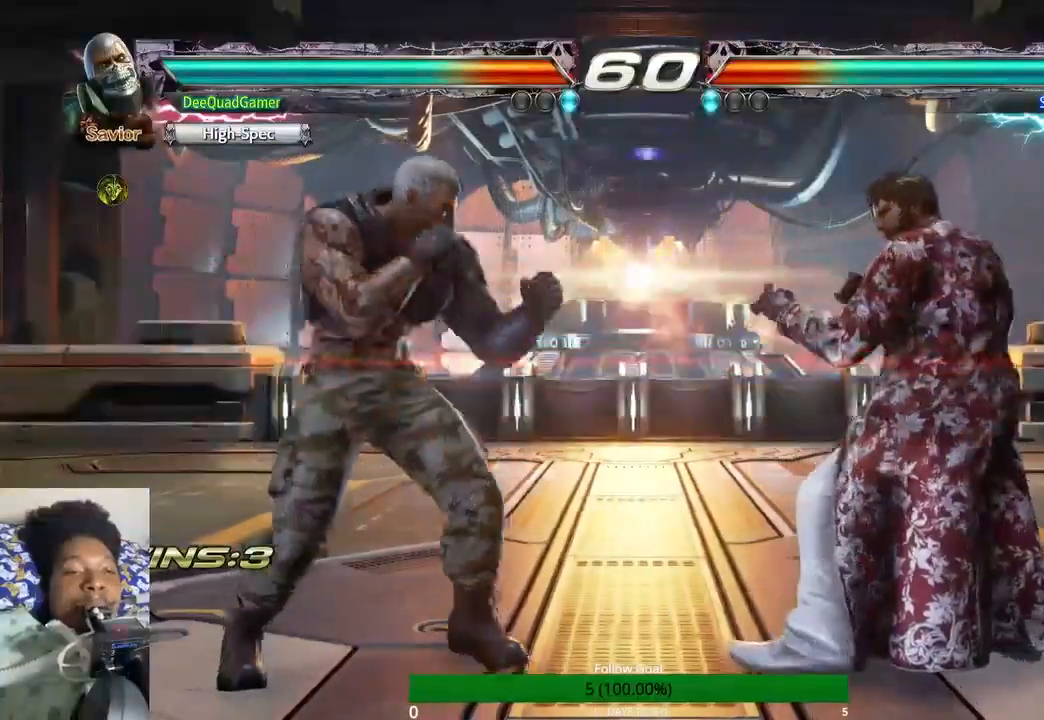
{"dt_ms": 500, "buttons": ["TRIANGLE"], "left_stick": "down-right", "right_stick": "center", "events": [[67, "TRIANGLE", "up"], [367, "left_stick", "down-right"], [467, "TRIANGLE", "down"]]}
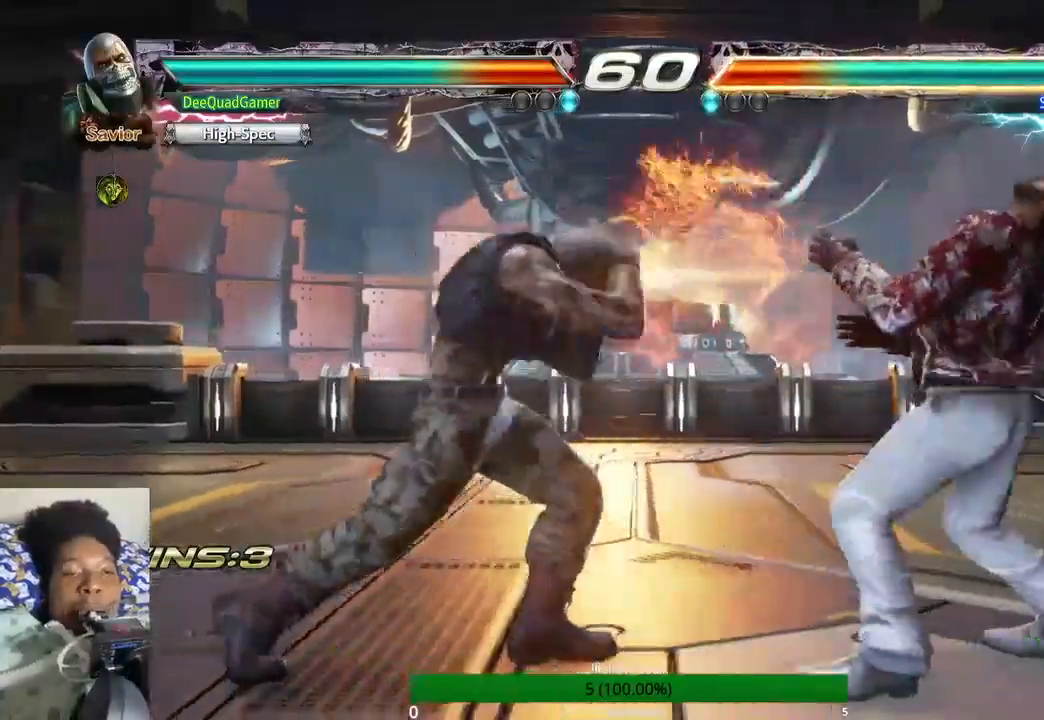
{"dt_ms": 500, "buttons": [], "left_stick": "left", "right_stick": "center", "events": [[100, "TRIANGLE", "up"], [133, "left_stick", "center"], [500, "left_stick", "left"]]}
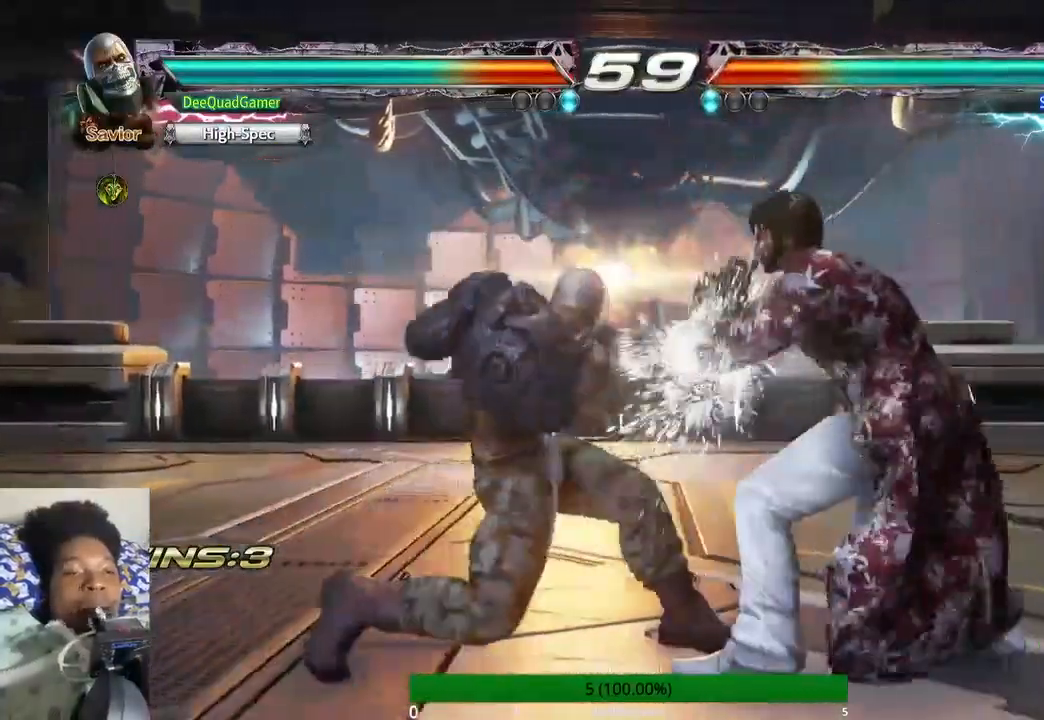
{"dt_ms": 500, "buttons": [], "left_stick": "center", "right_stick": "center", "events": [[33, "TRIANGLE", "down"], [200, "TRIANGLE", "up"], [333, "left_stick", "center"]]}
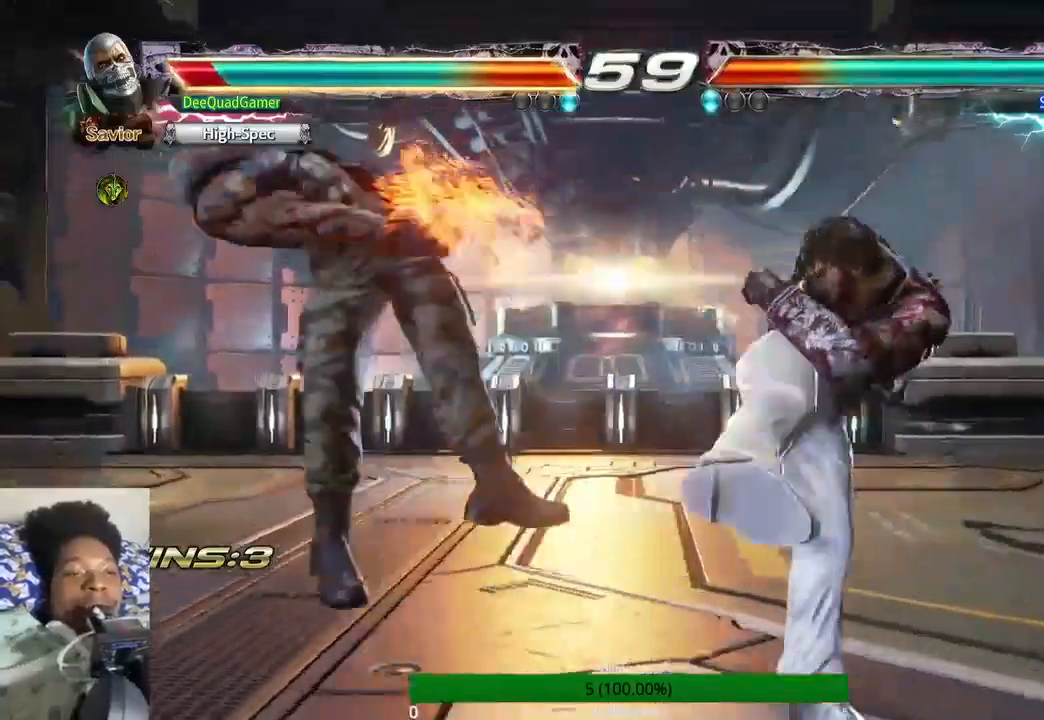
{"dt_ms": 500, "buttons": [], "left_stick": "left", "right_stick": "center", "events": [[233, "left_stick", "left"]]}
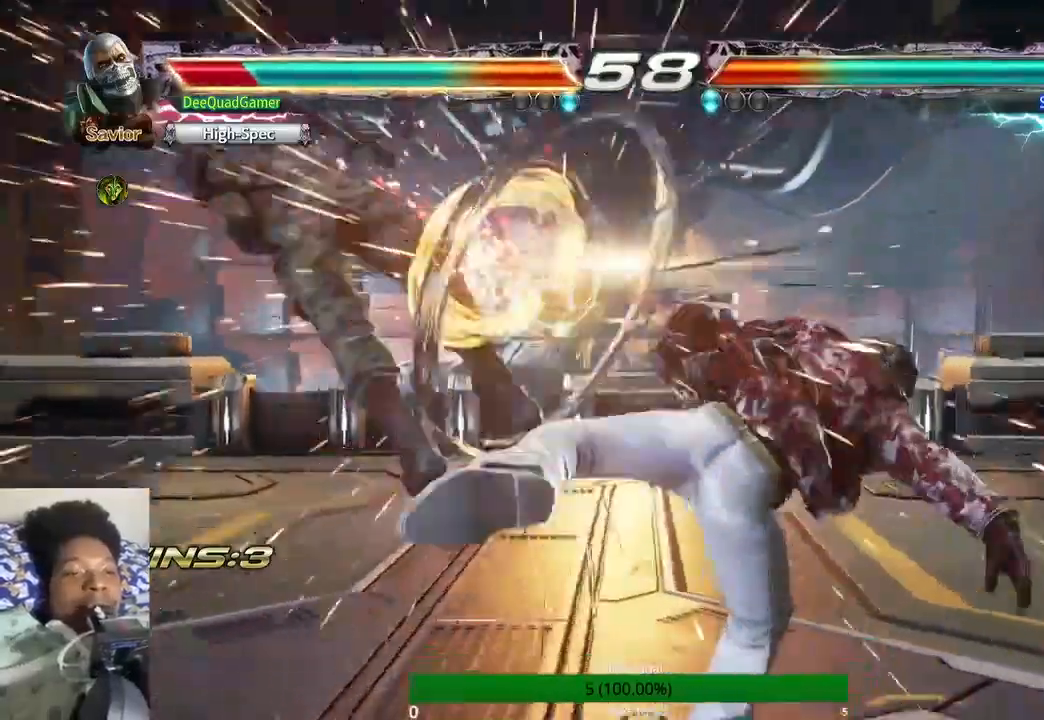
{"dt_ms": 500, "buttons": [], "left_stick": "center", "right_stick": "center", "events": [[100, "left_stick", "center"]]}
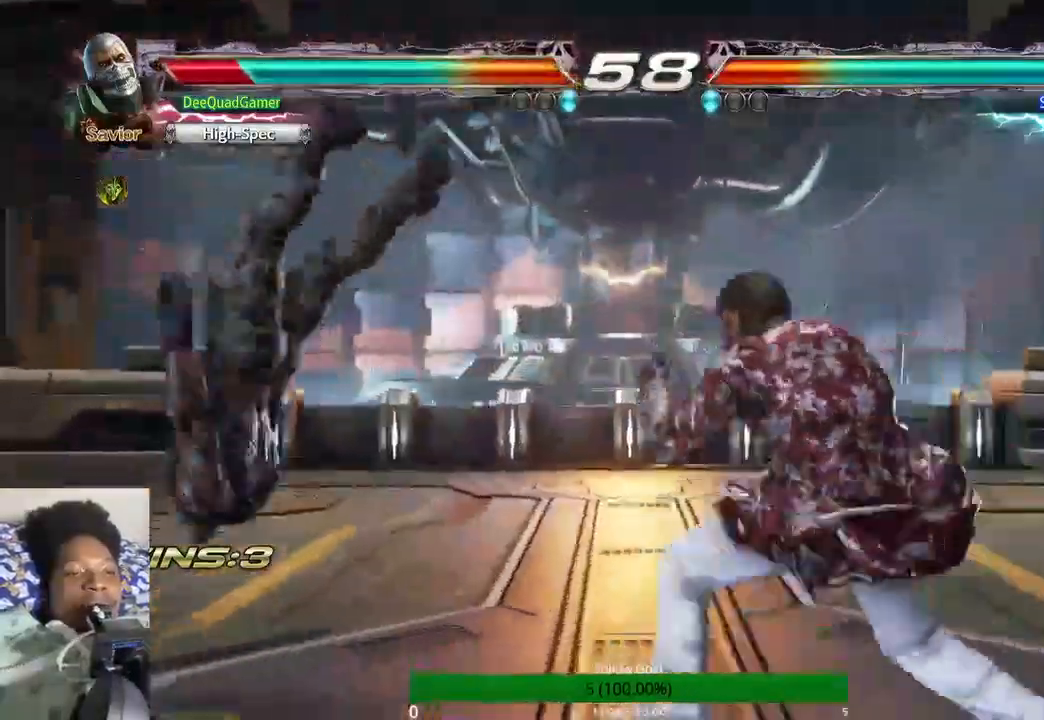
{"dt_ms": 500, "buttons": [], "left_stick": "center", "right_stick": "center"}
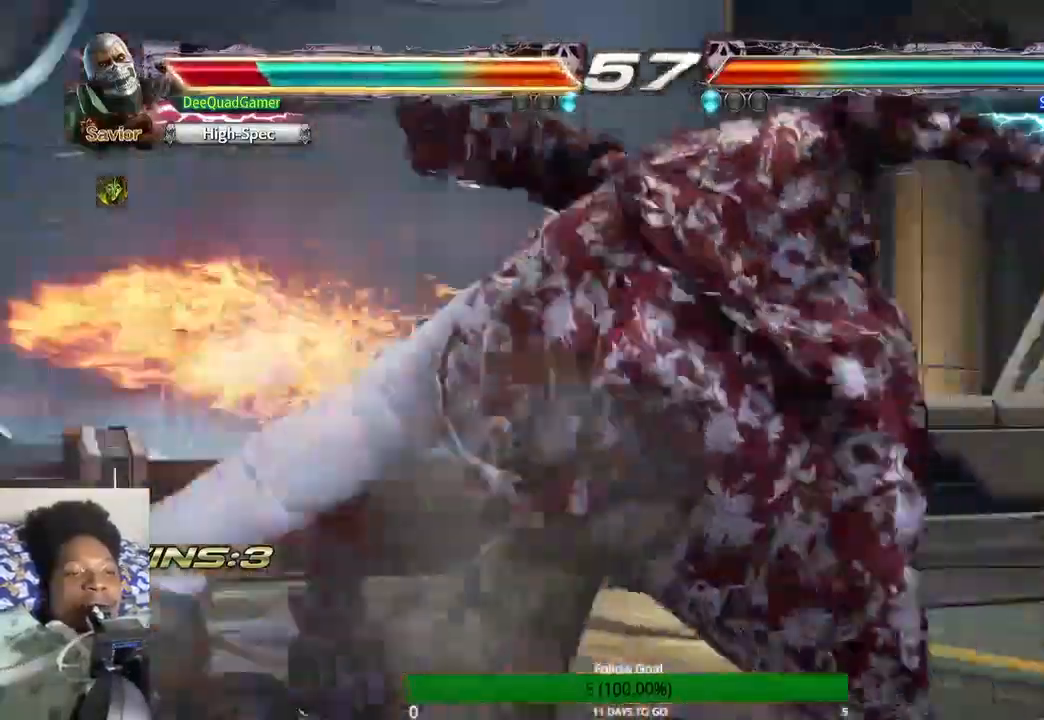
{"dt_ms": 1000, "buttons": [], "left_stick": "center", "right_stick": "center"}
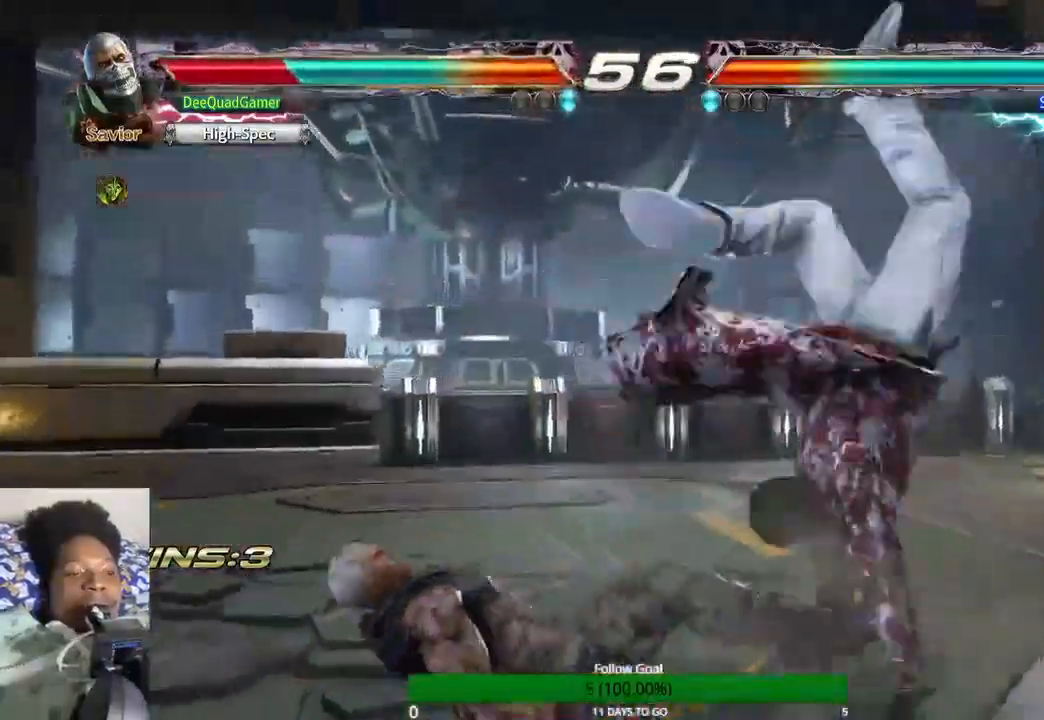
{"dt_ms": 500, "buttons": [], "left_stick": "center", "right_stick": "center", "events": []}
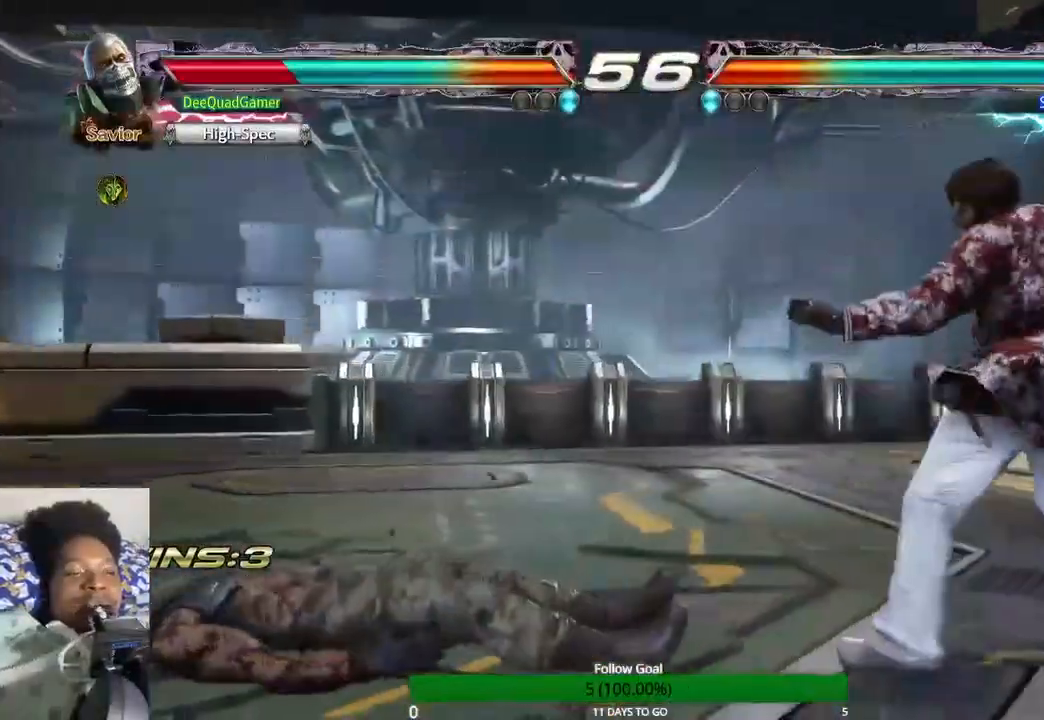
{"dt_ms": 500, "buttons": [], "left_stick": "left", "right_stick": "center", "events": [[33, "left_stick", "left"]]}
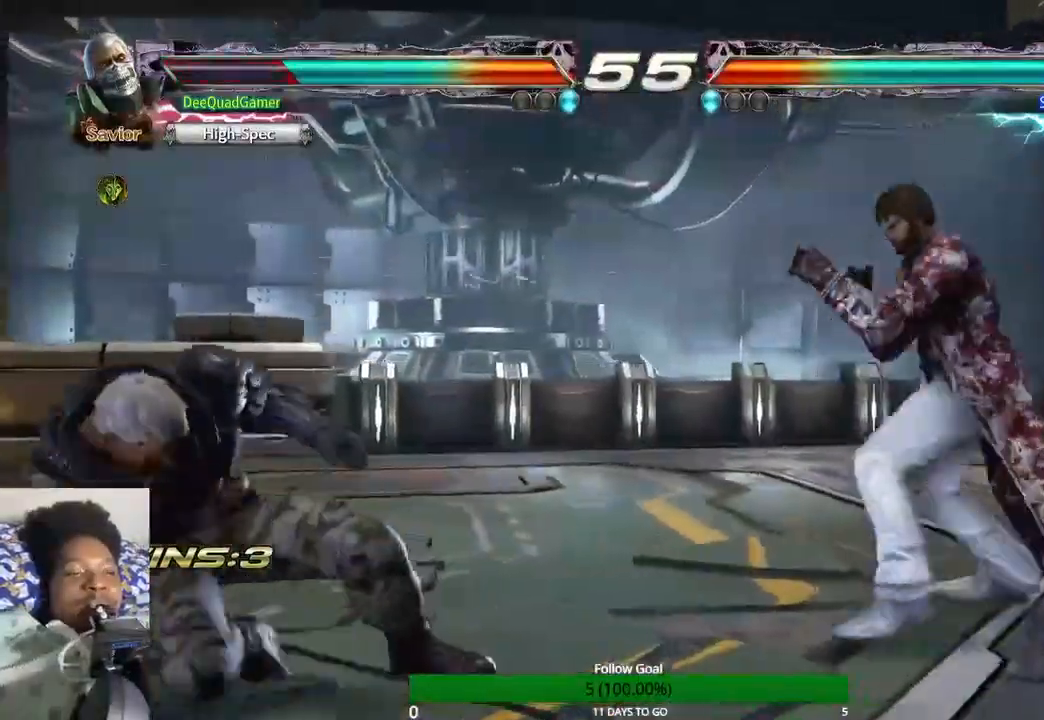
{"dt_ms": 500, "buttons": [], "left_stick": "left", "right_stick": "center", "events": []}
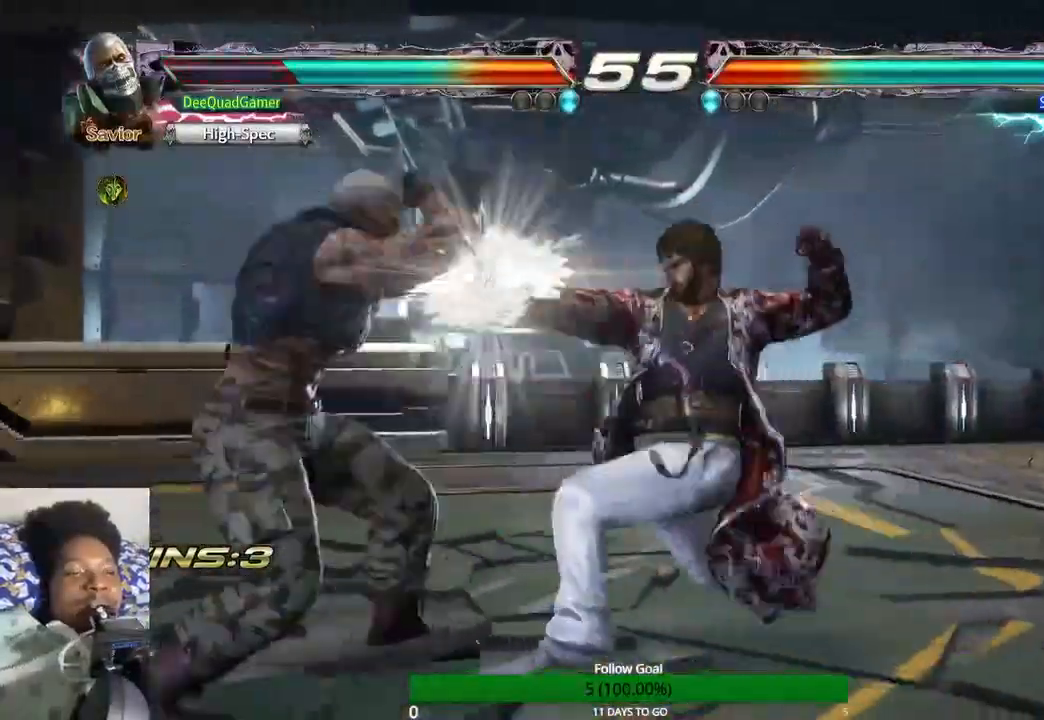
{"dt_ms": 500, "buttons": [], "left_stick": "center", "right_stick": "center", "events": [[500, "left_stick", "center"]]}
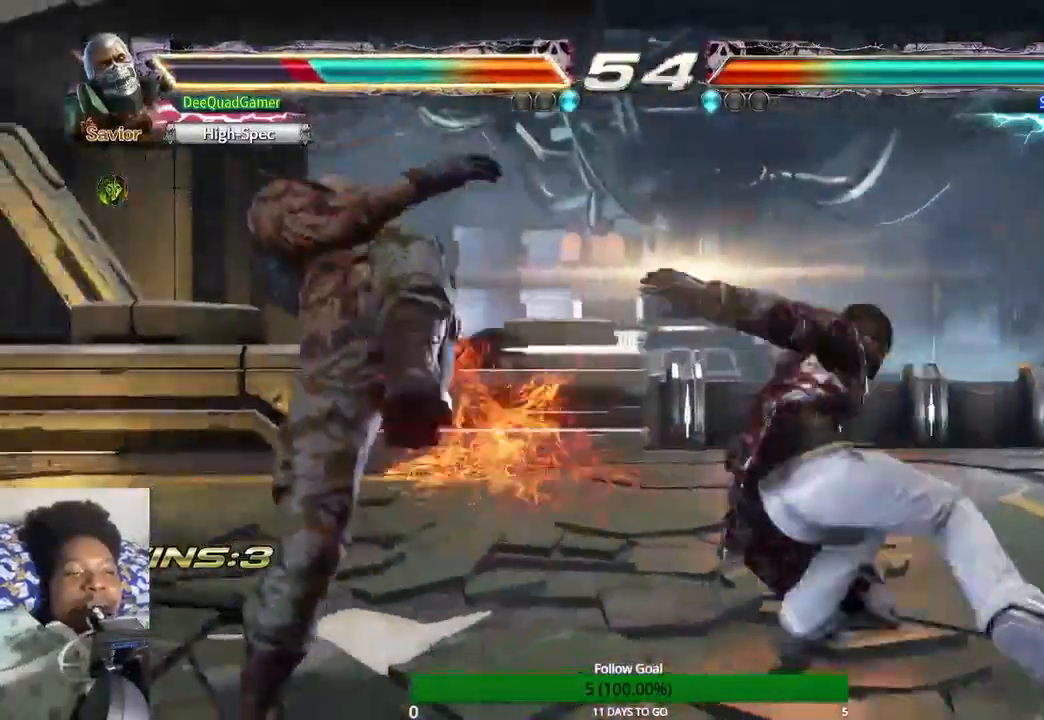
{"dt_ms": 500, "buttons": [], "left_stick": "left", "right_stick": "center", "events": [[100, "TRIANGLE", "down"], [167, "TRIANGLE", "up"], [333, "left_stick", "left"]]}
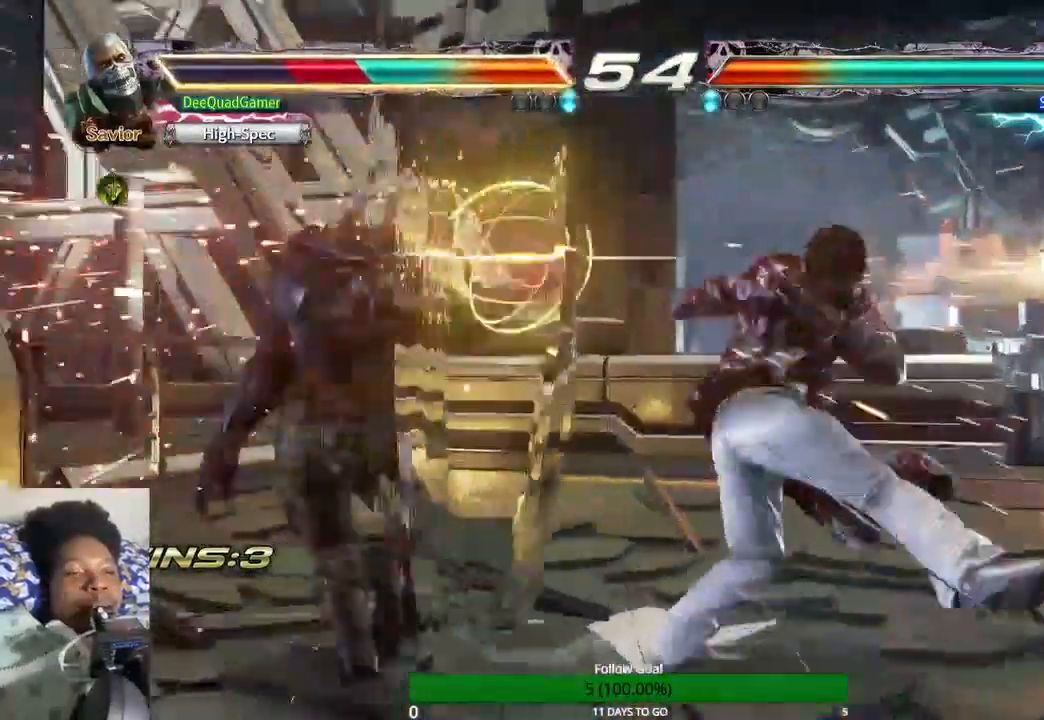
{"dt_ms": 500, "buttons": [], "left_stick": "left", "right_stick": "center", "events": [[267, "left_stick", "center"], [467, "left_stick", "left"]]}
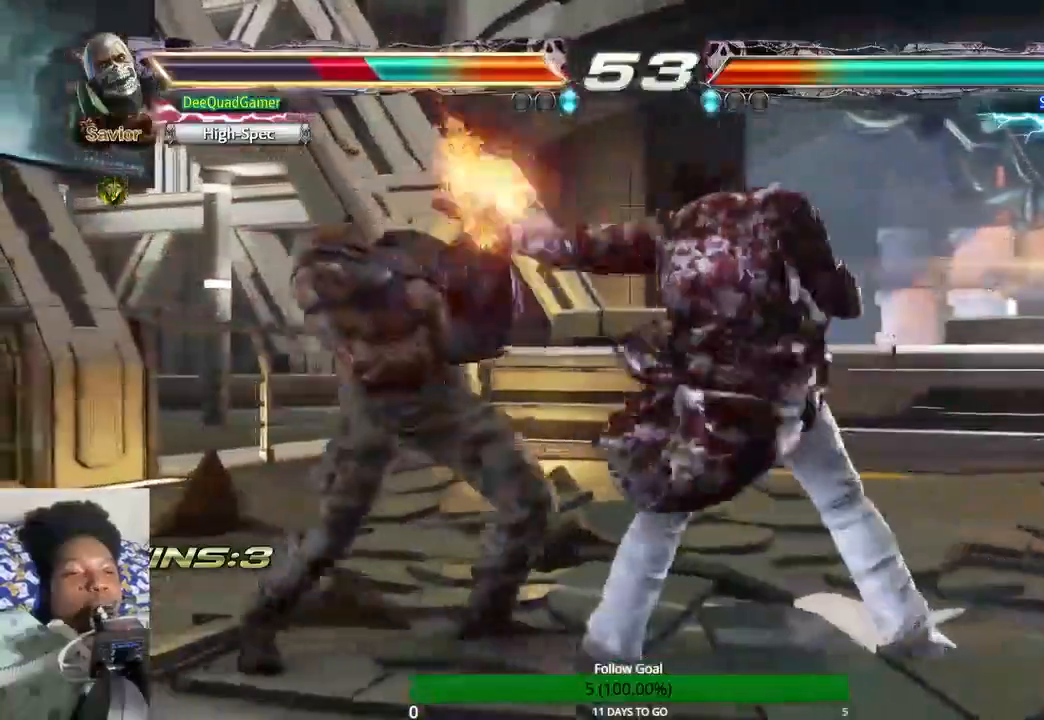
{"dt_ms": 500, "buttons": [], "left_stick": "left", "right_stick": "center"}
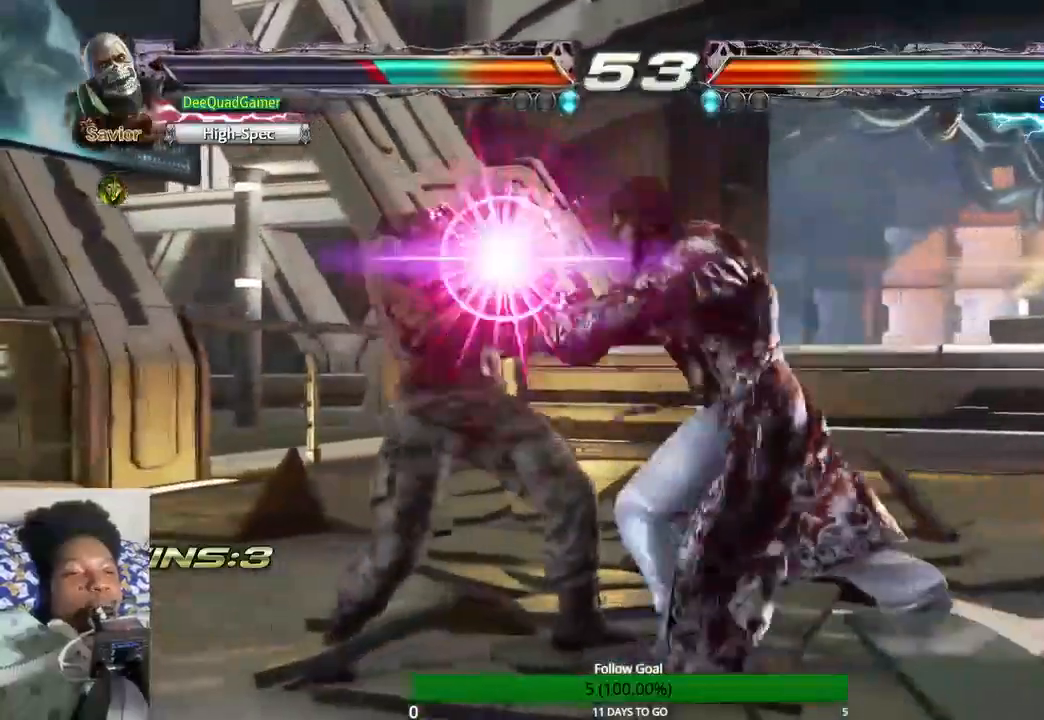
{"dt_ms": 500, "buttons": [], "left_stick": "center", "right_stick": "center", "events": [[67, "left_stick", "center"], [333, "SQUARE", "down"], [433, "SQUARE", "up"]]}
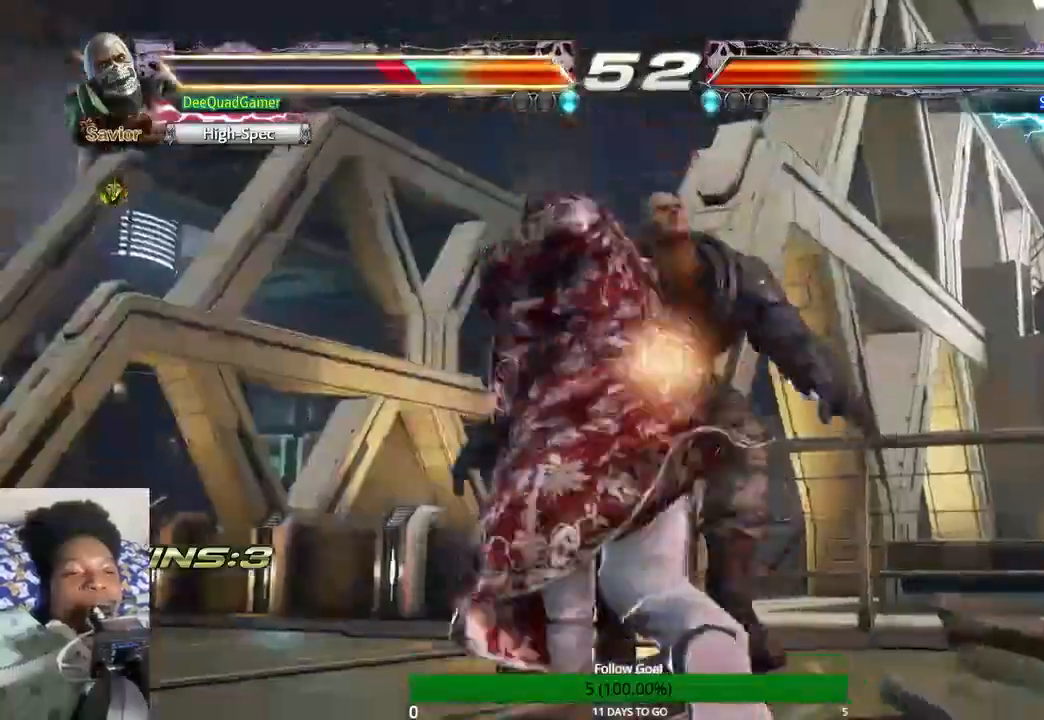
{"dt_ms": 500, "buttons": [], "left_stick": "center", "right_stick": "center"}
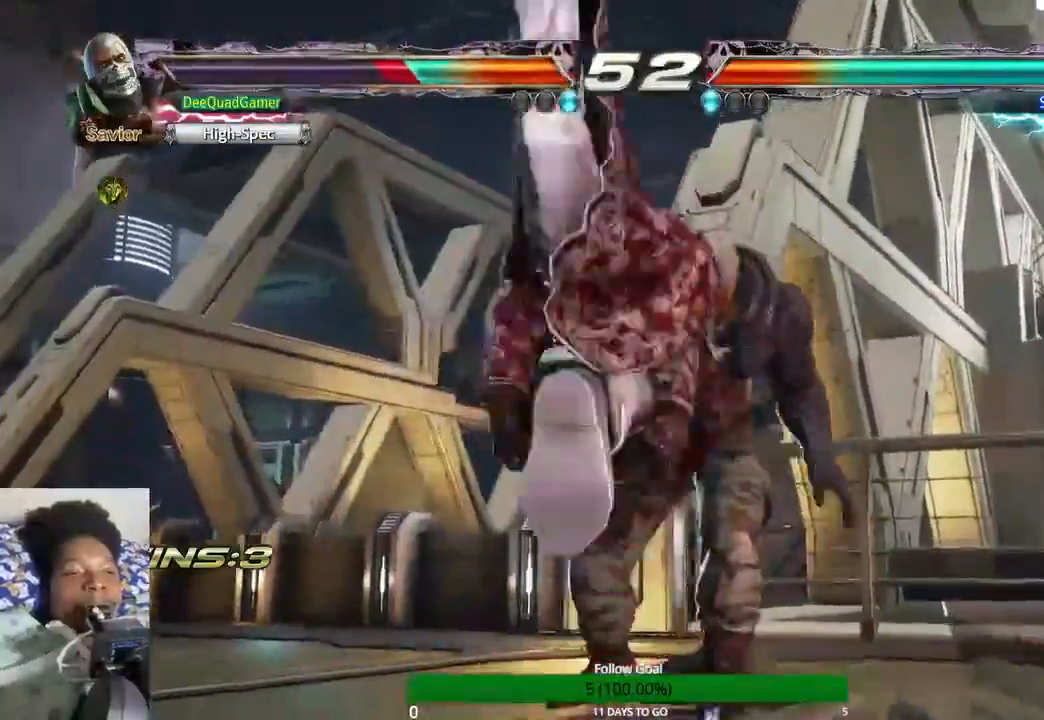
{"dt_ms": 500, "buttons": [], "left_stick": "center", "right_stick": "center", "events": [[33, "SQUARE", "down"], [167, "SQUARE", "up"], [233, "SQUARE", "down"], [433, "SQUARE", "up"]]}
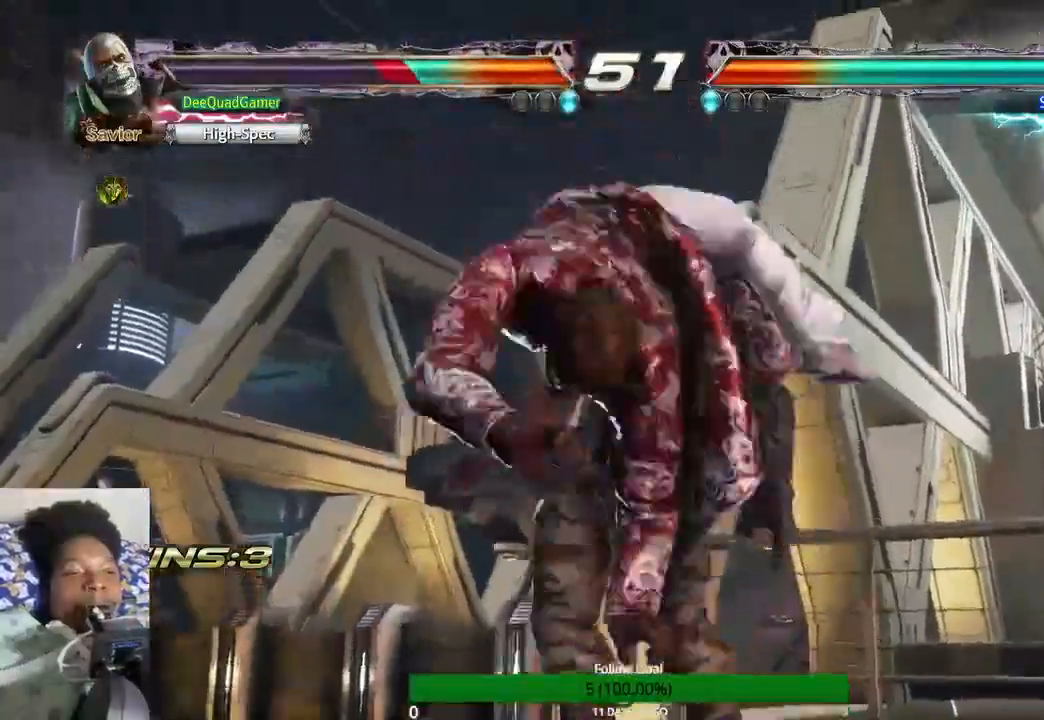
{"dt_ms": 500, "buttons": [], "left_stick": "center", "right_stick": "center", "events": []}
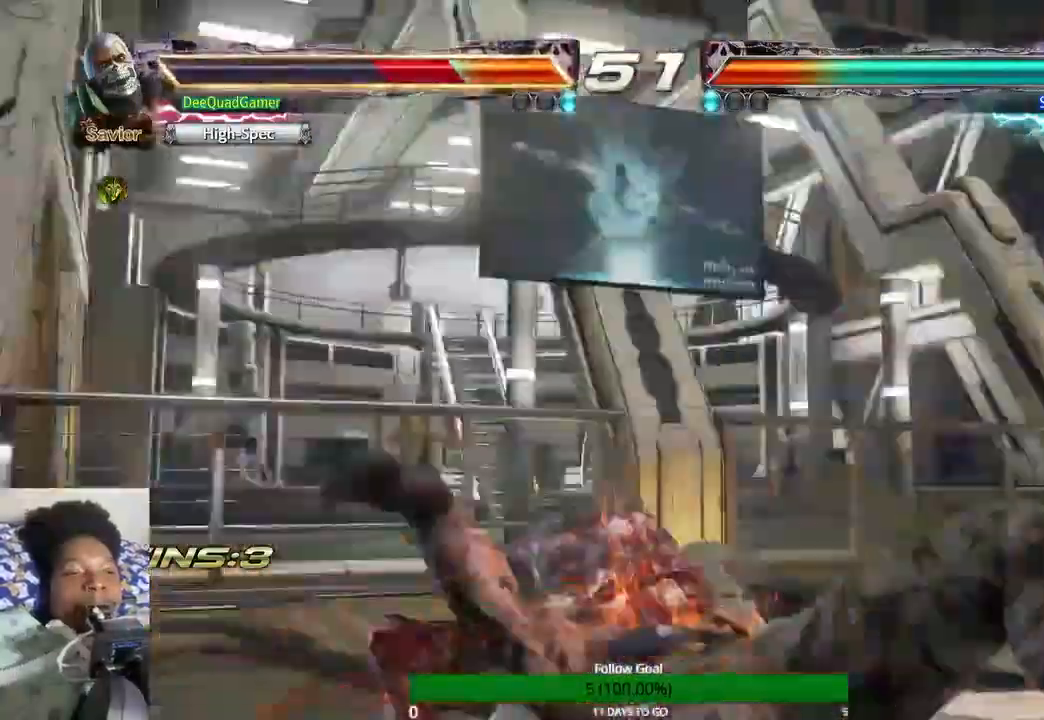
{"dt_ms": 500, "buttons": [], "left_stick": "center", "right_stick": "center", "events": []}
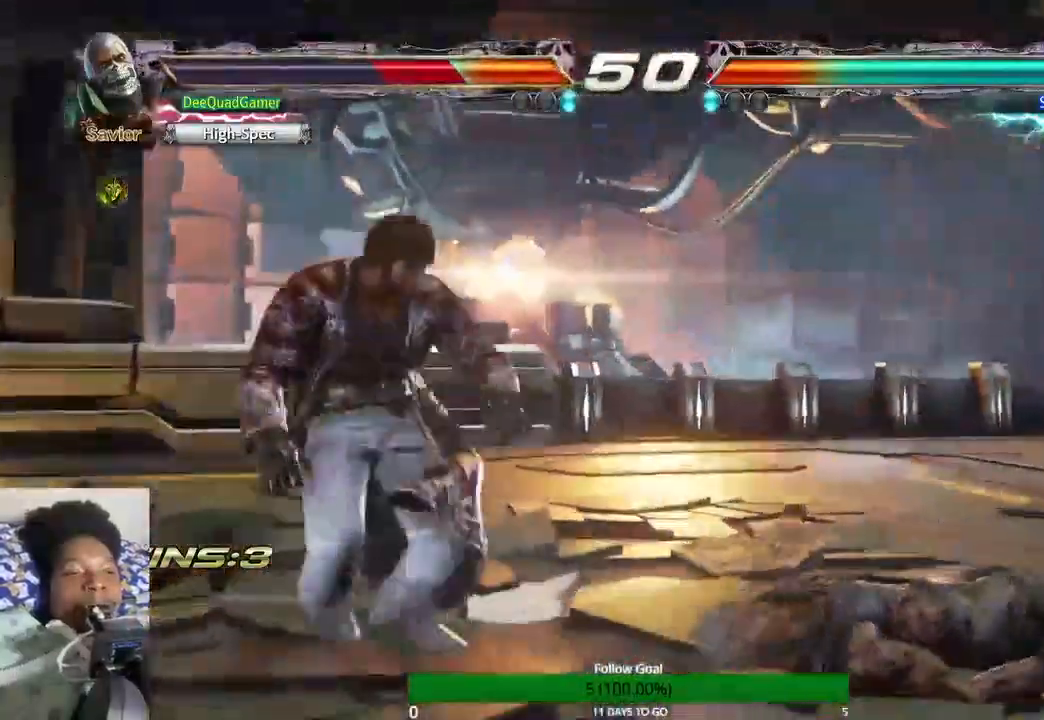
{"dt_ms": 500, "buttons": [], "left_stick": "center", "right_stick": "center", "events": []}
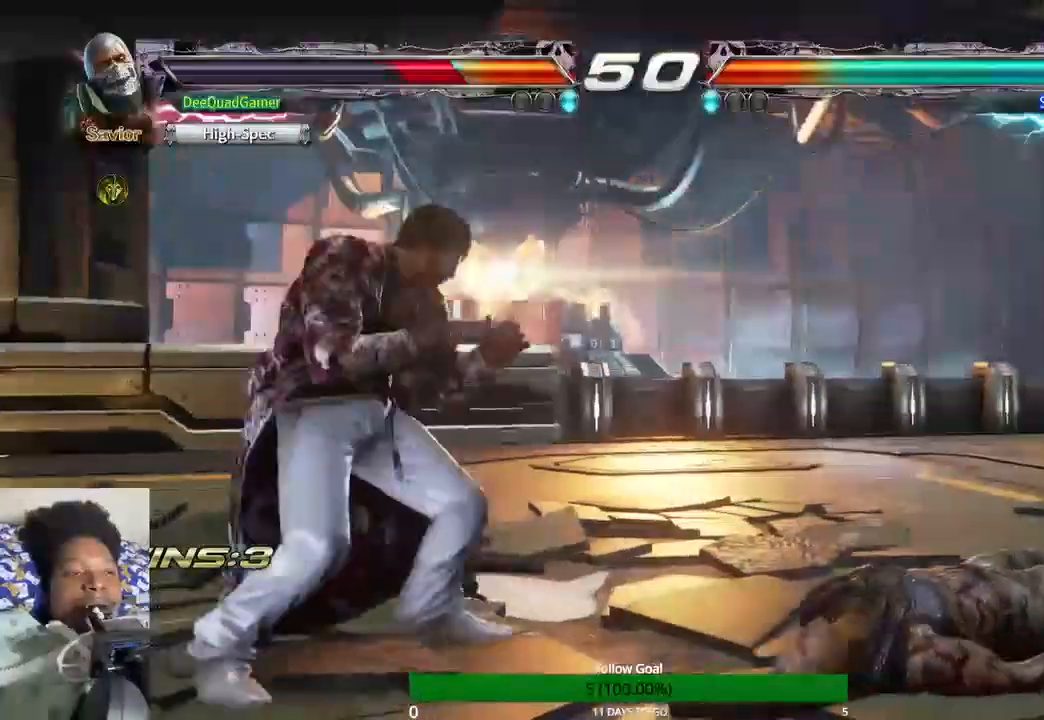
{"dt_ms": 500, "buttons": ["CIRCLE"], "left_stick": "center", "right_stick": "center", "events": [[367, "CIRCLE", "down"]]}
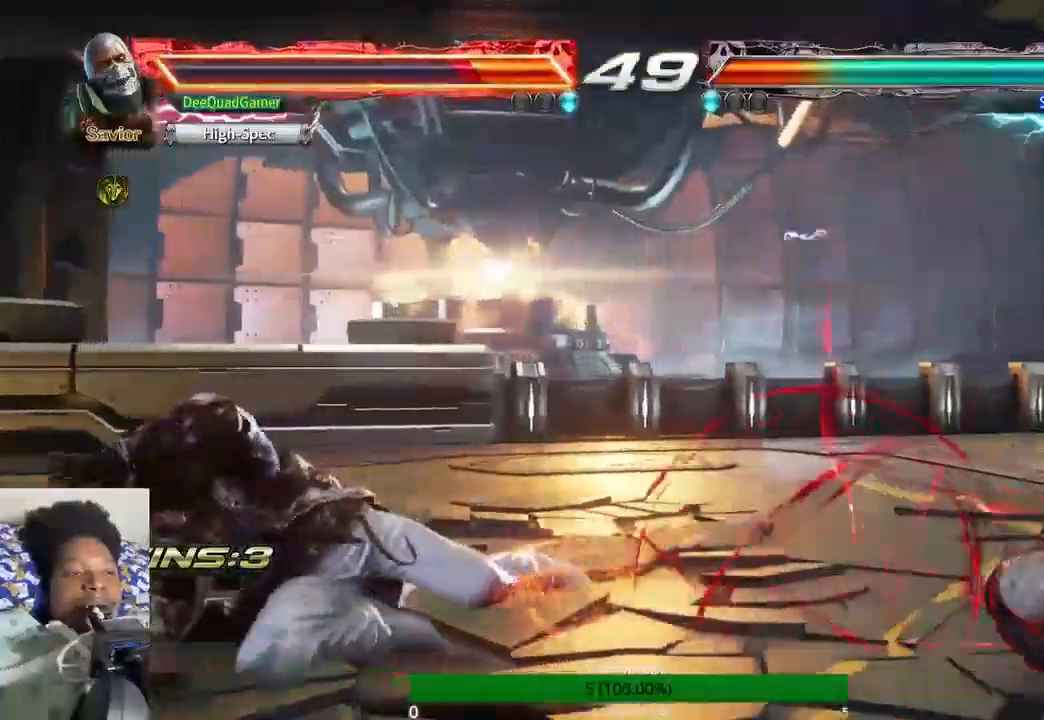
{"dt_ms": 500, "buttons": [], "left_stick": "right", "right_stick": "center", "events": [[200, "CIRCLE", "up"], [333, "left_stick", "right"]]}
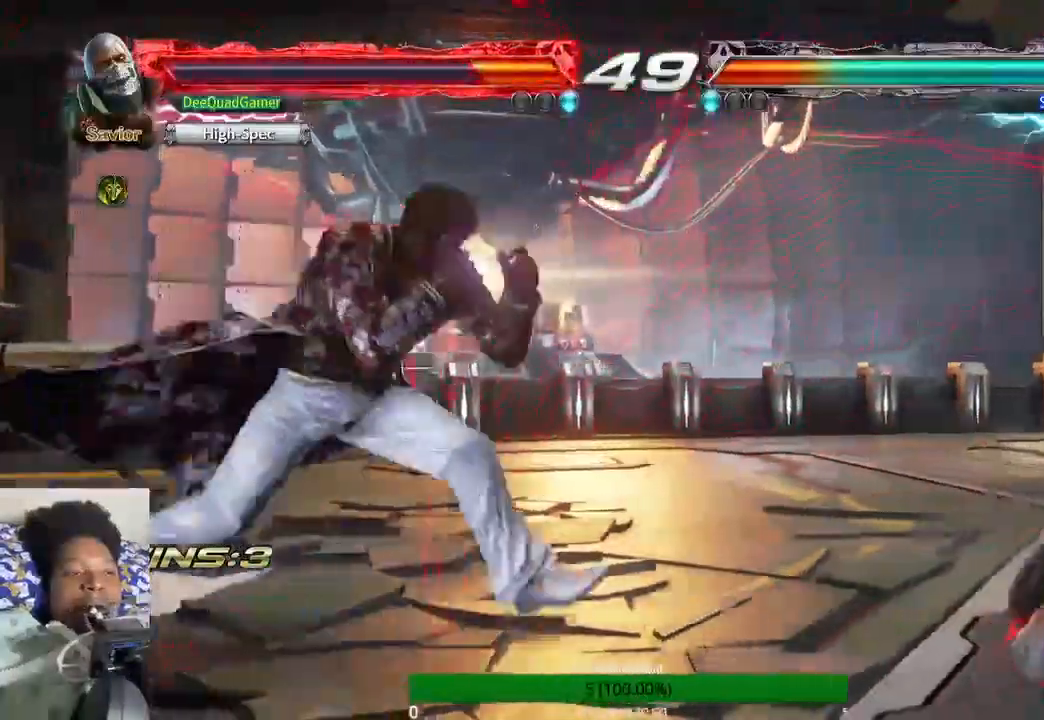
{"dt_ms": 500, "buttons": [], "left_stick": "right", "right_stick": "center"}
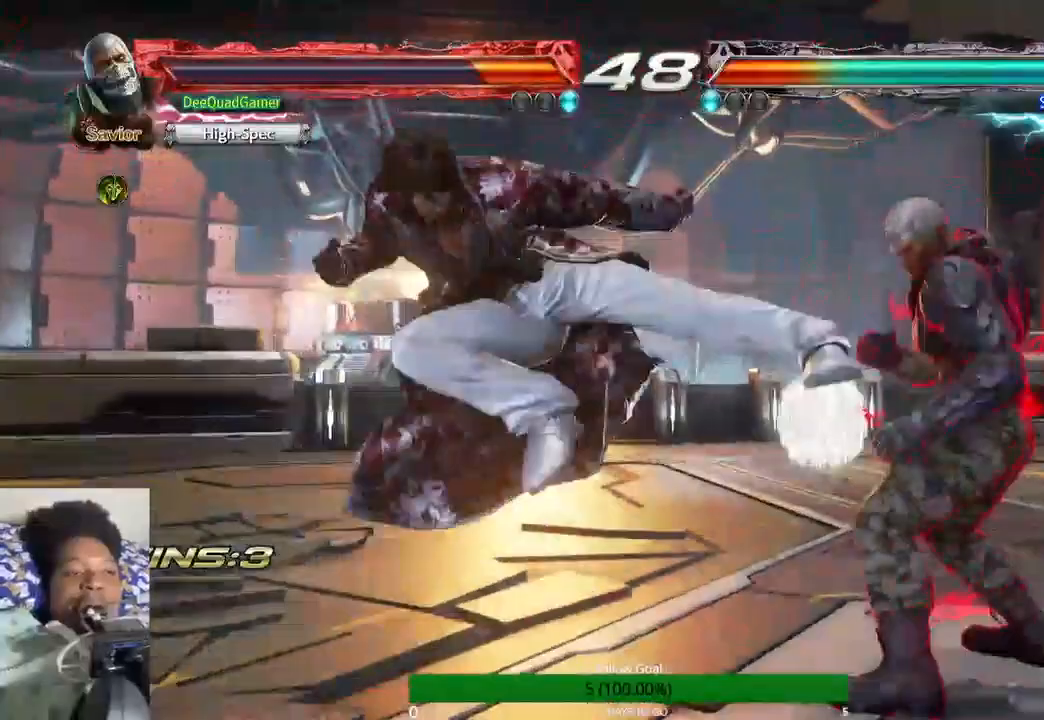
{"dt_ms": 500, "buttons": ["CROSS"], "left_stick": "center", "right_stick": "center", "events": [[300, "left_stick", "center"], [367, "TRIANGLE", "down"], [467, "CROSS", "down"], [467, "TRIANGLE", "up"]]}
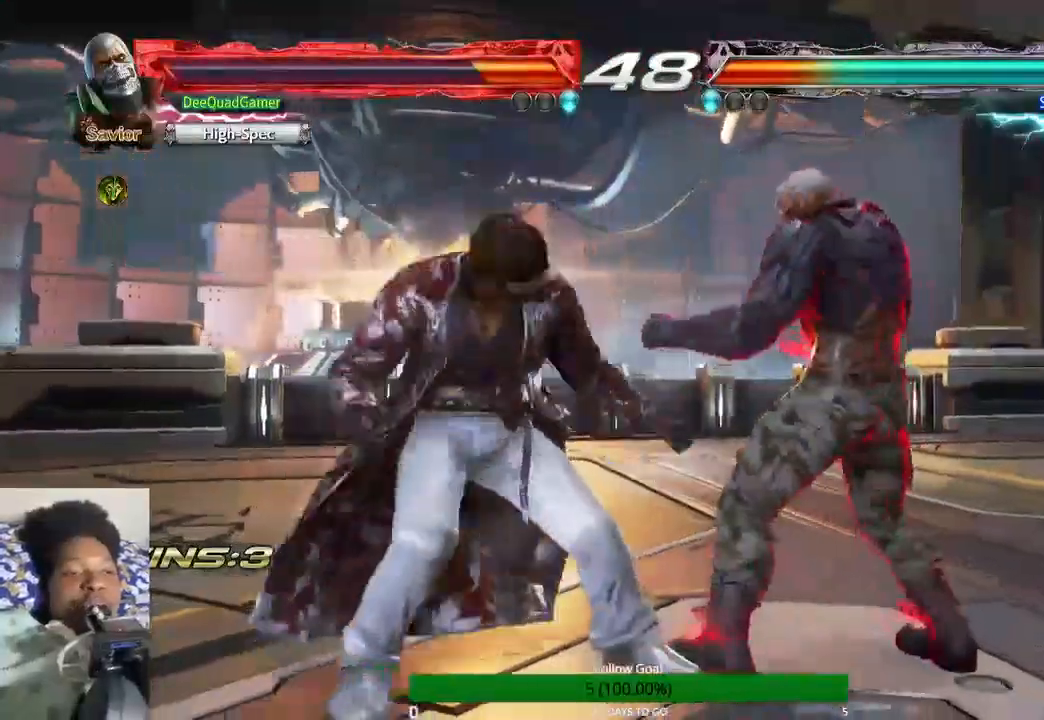
{"dt_ms": 500, "buttons": [], "left_stick": "center", "right_stick": "center", "events": [[67, "CROSS", "up"]]}